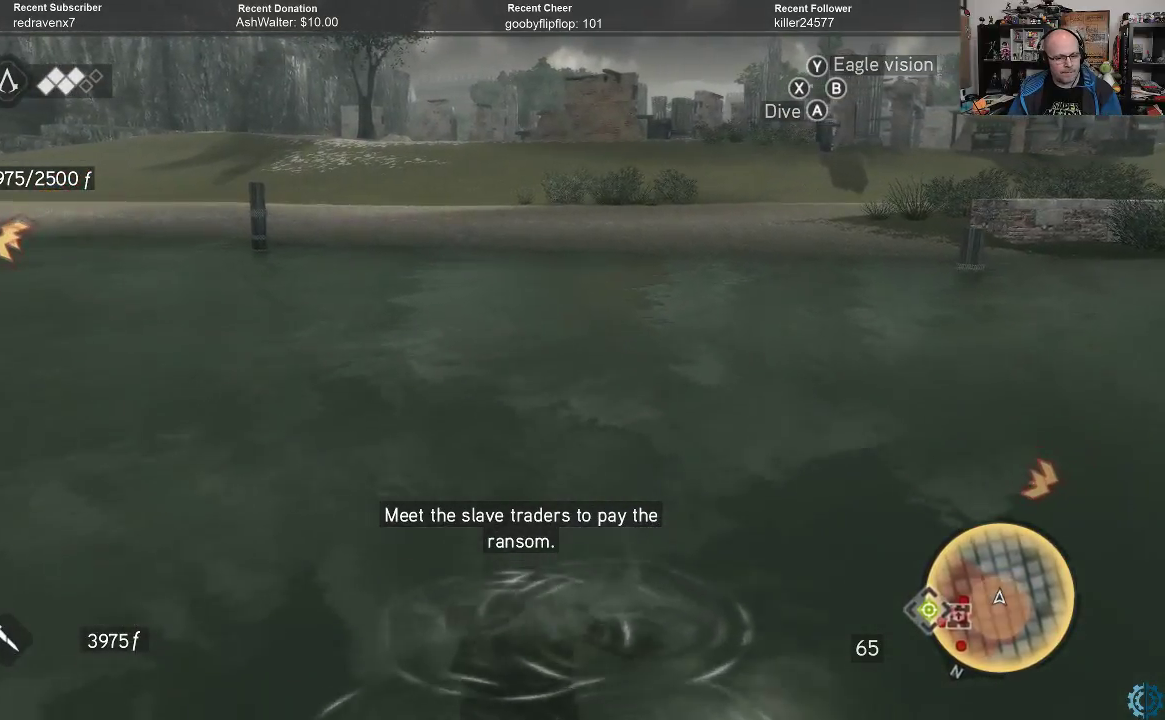
Gameplay with a controller (Xbox layout); each line is a JSON object with the inputs held at the frame after it. "events" lists button and stick changes between this image and that frame as [ms after this image, input, new state], when the widget could be followed in between.
{"buttons": ["A"], "left_stick": "up", "right_stick": "center", "events": []}
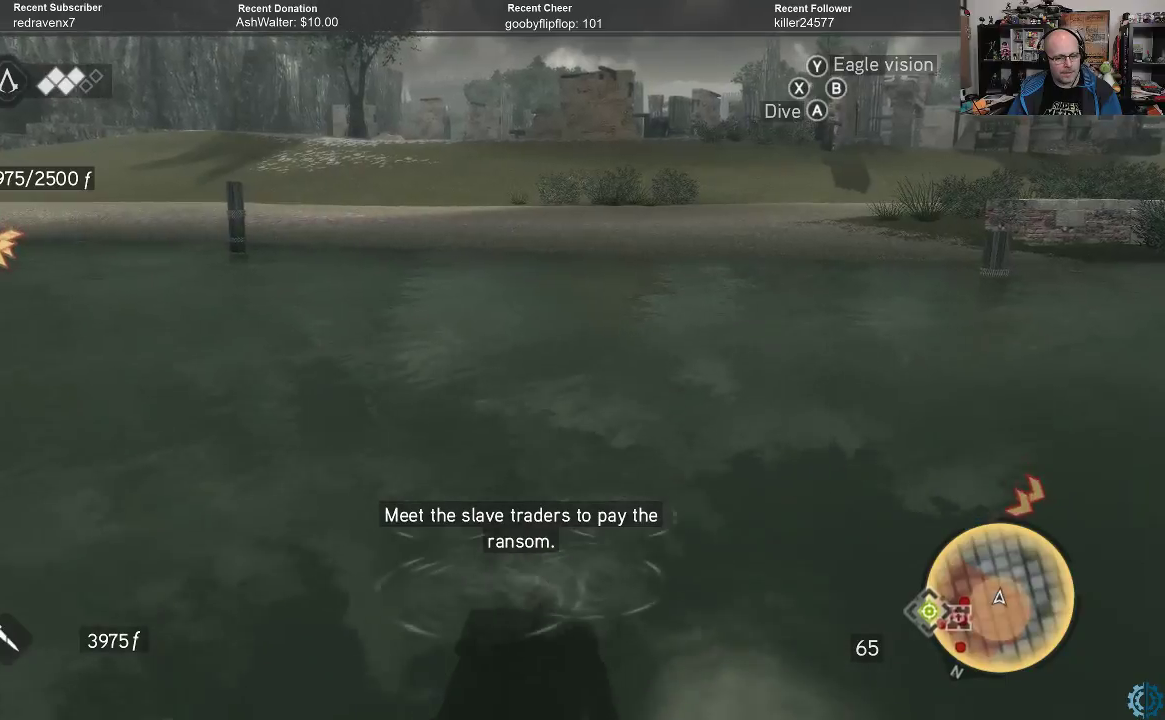
{"buttons": ["A"], "left_stick": "up", "right_stick": "center", "events": []}
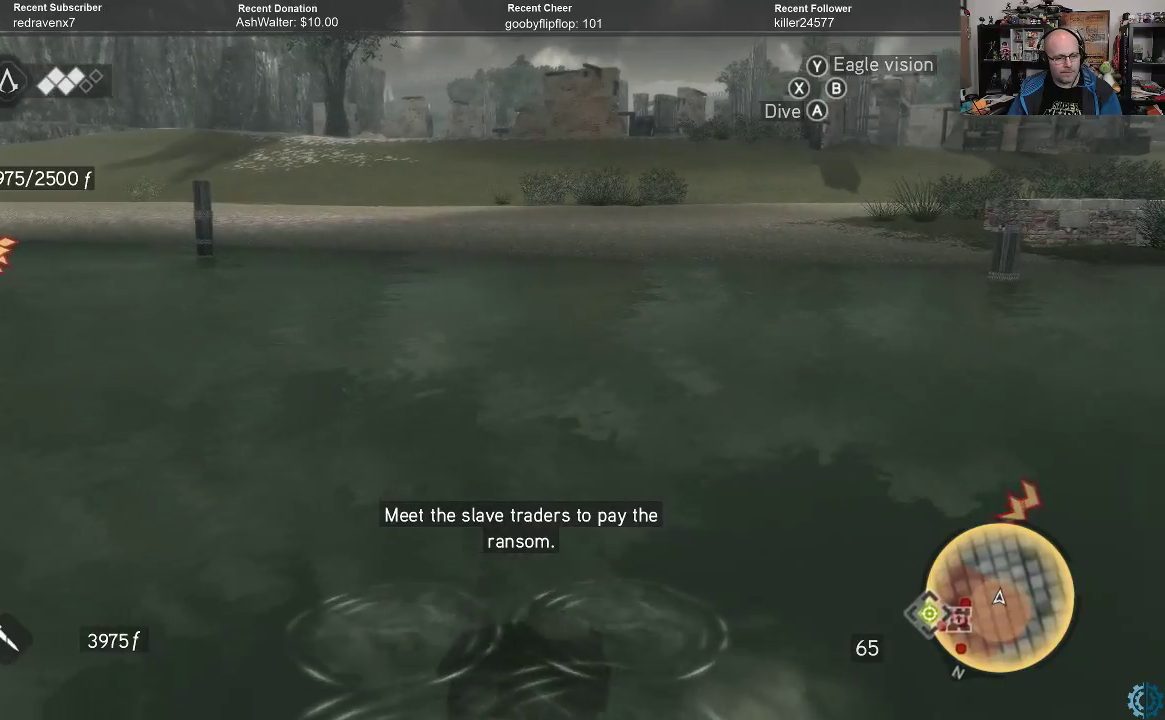
{"buttons": ["A"], "left_stick": "up", "right_stick": "center", "events": []}
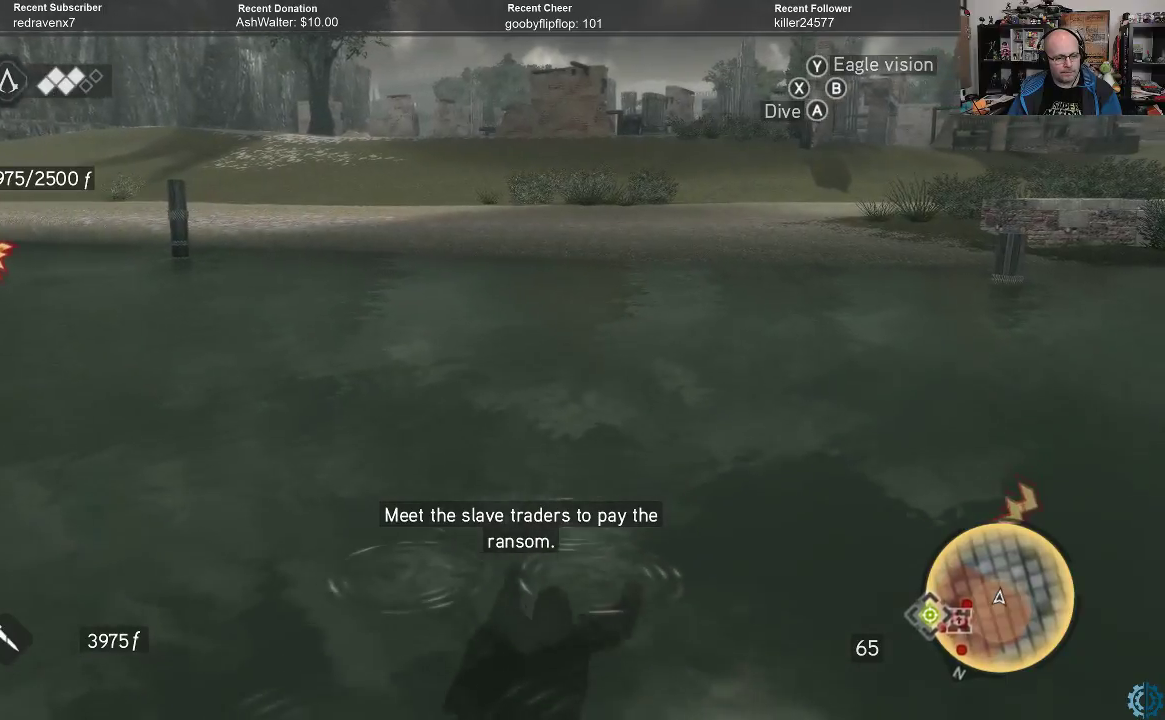
{"buttons": ["A"], "left_stick": "up", "right_stick": "center", "events": []}
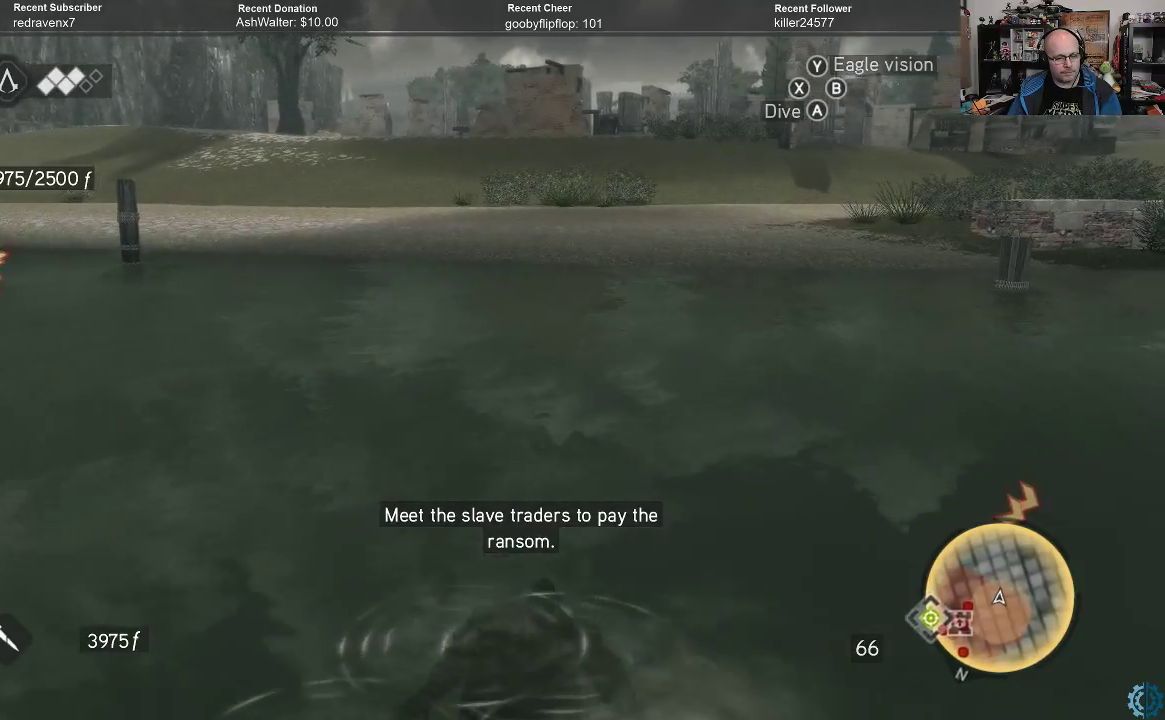
{"buttons": ["A"], "left_stick": "up", "right_stick": "center", "events": []}
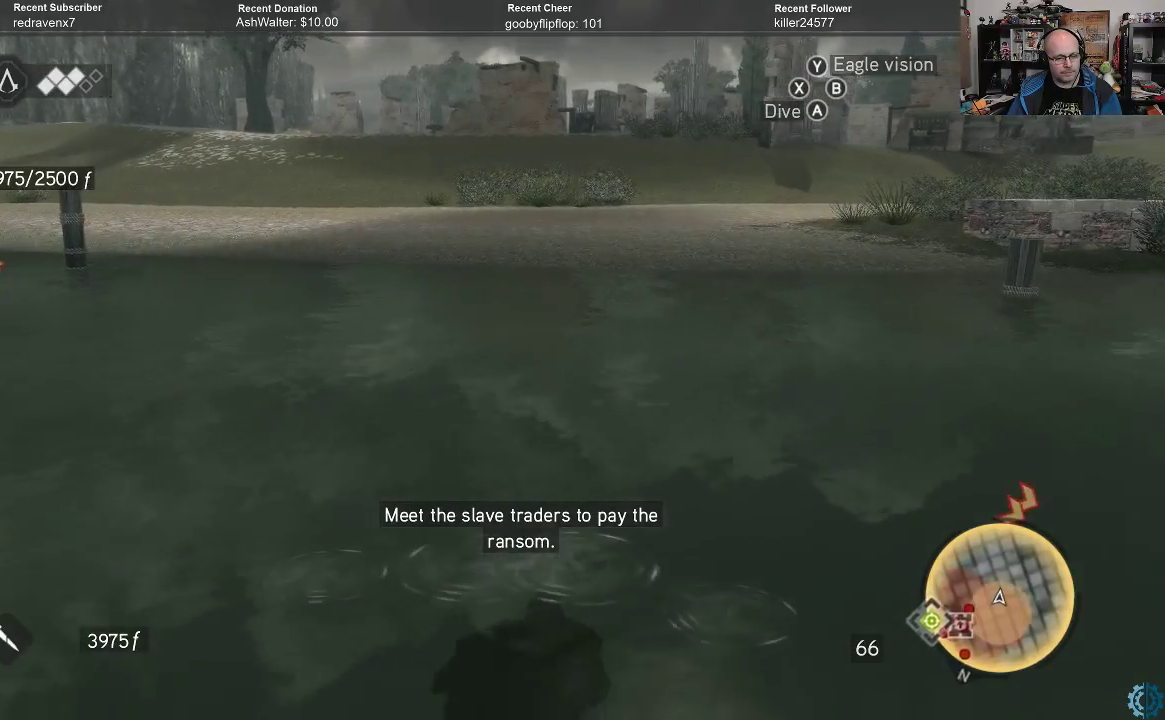
{"buttons": ["A"], "left_stick": "up", "right_stick": "center", "events": []}
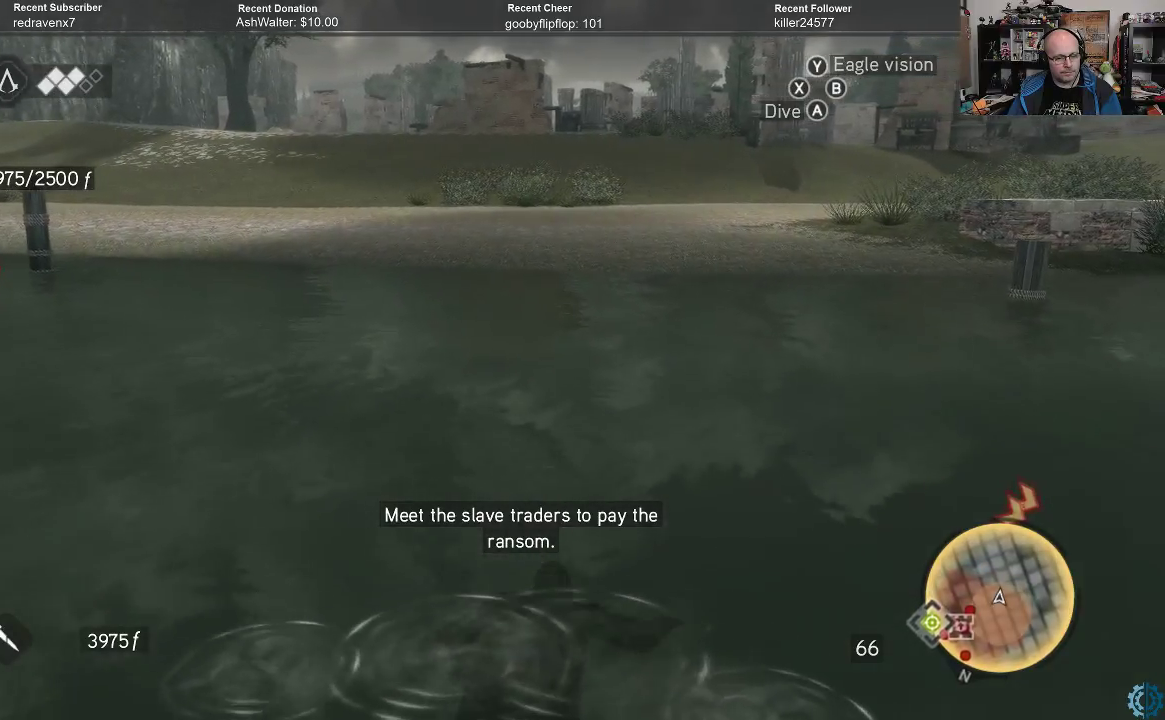
{"buttons": ["A"], "left_stick": "up", "right_stick": "center", "events": []}
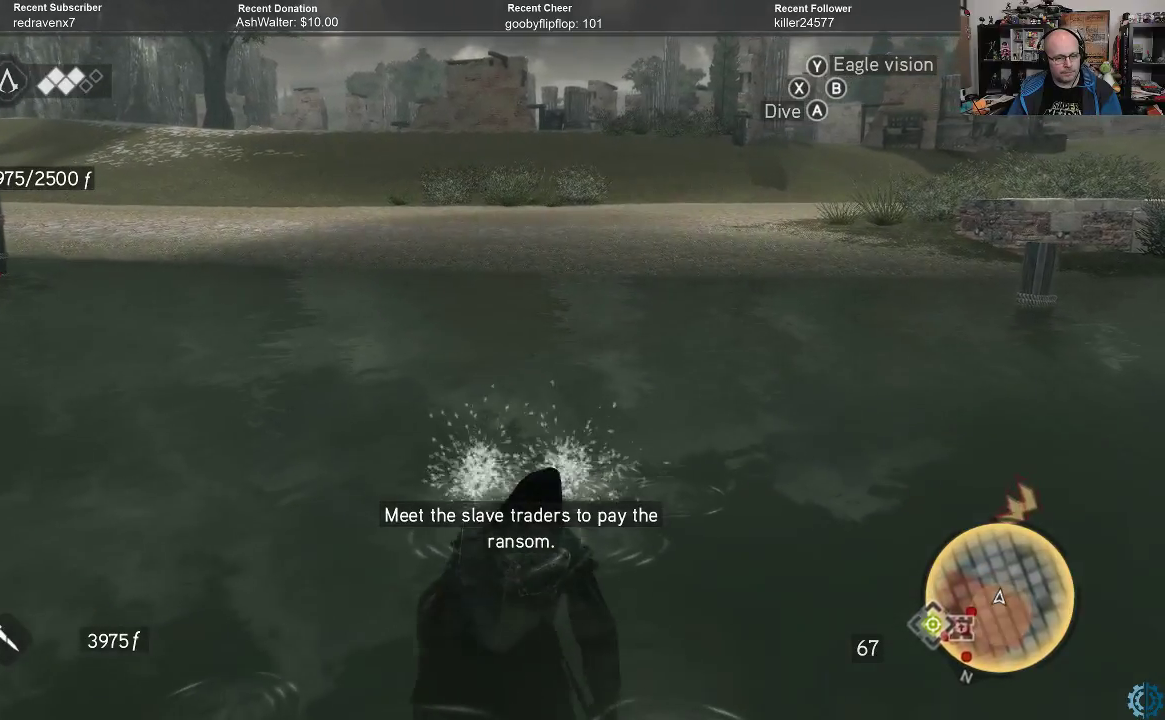
{"buttons": ["R2"], "left_stick": "up", "right_stick": "center", "events": [[267, "A", "up"], [333, "R2", "down"]]}
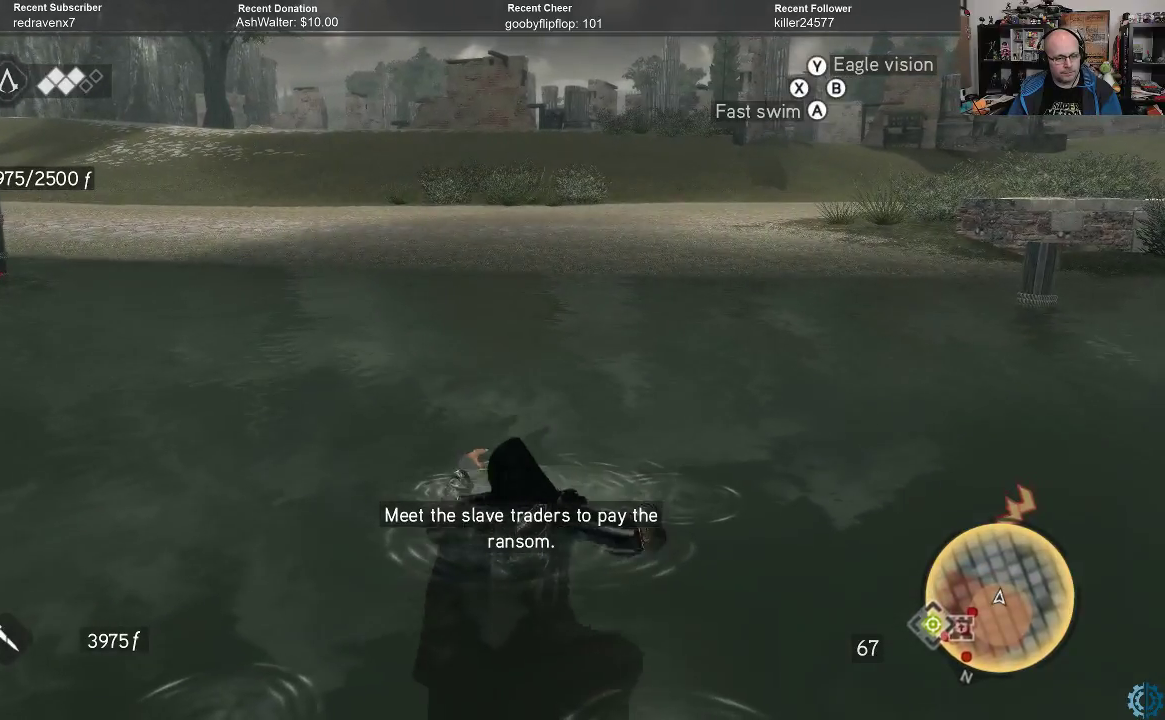
{"buttons": ["A", "R2"], "left_stick": "up", "right_stick": "center", "events": [[100, "A", "down"]]}
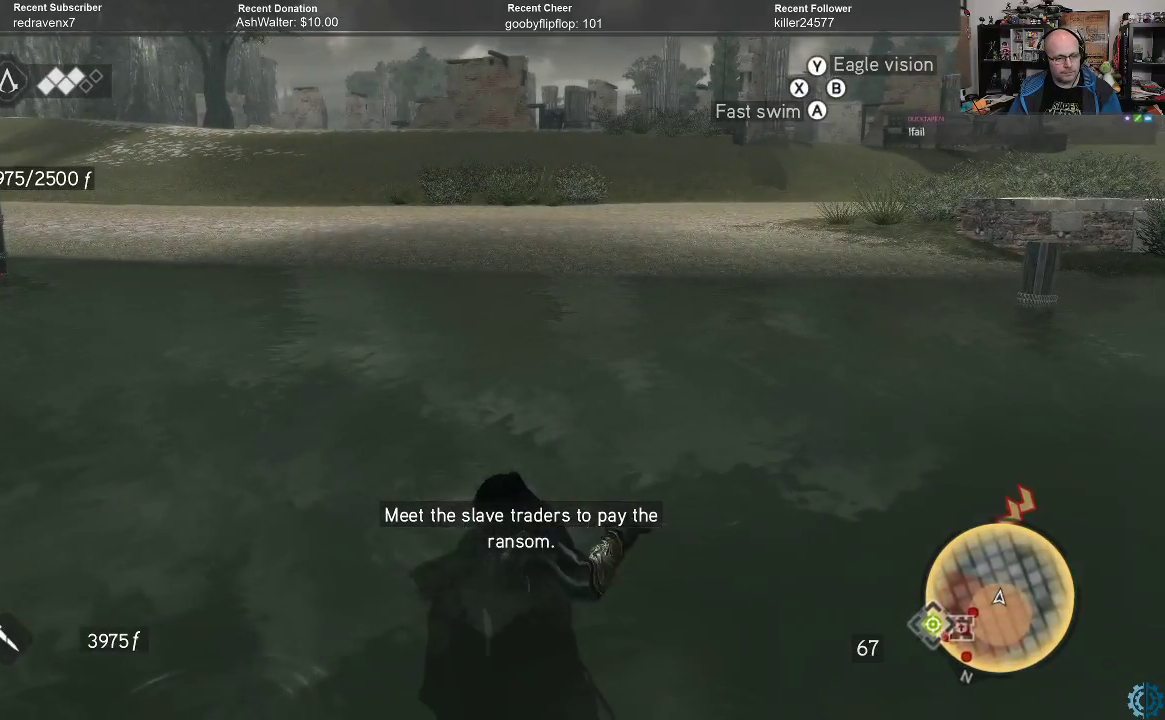
{"buttons": ["A", "R2"], "left_stick": "up", "right_stick": "center", "events": []}
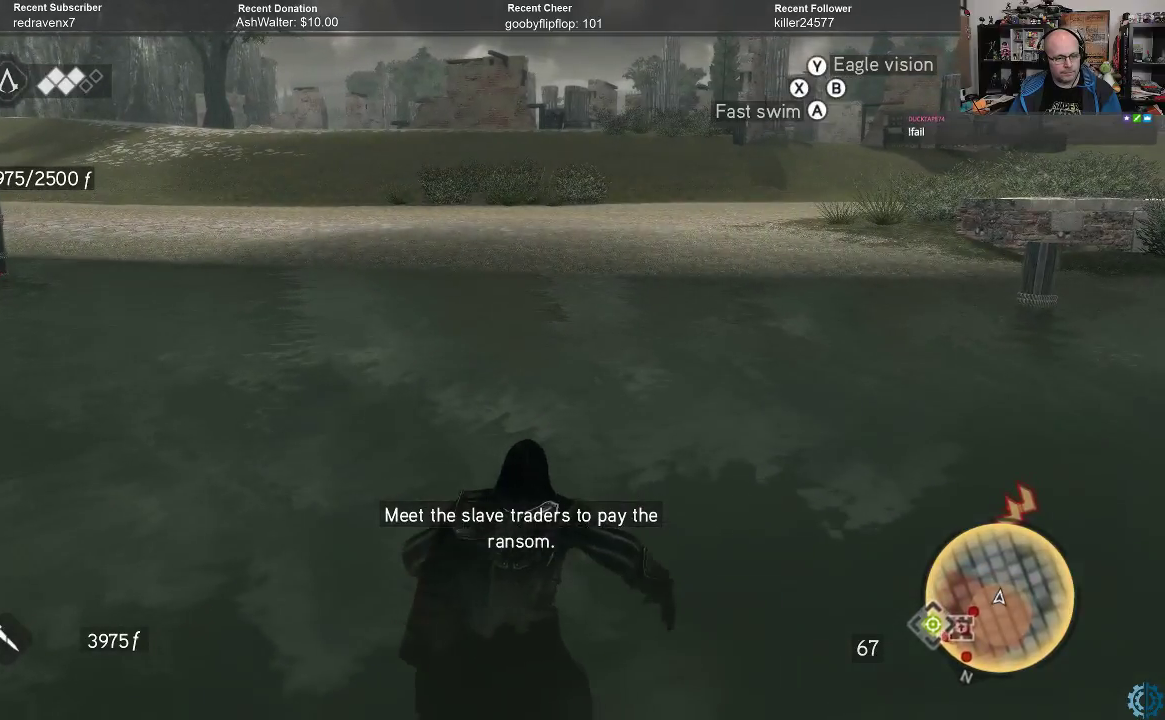
{"buttons": ["A"], "left_stick": "up", "right_stick": "center", "events": [[433, "R2", "up"]]}
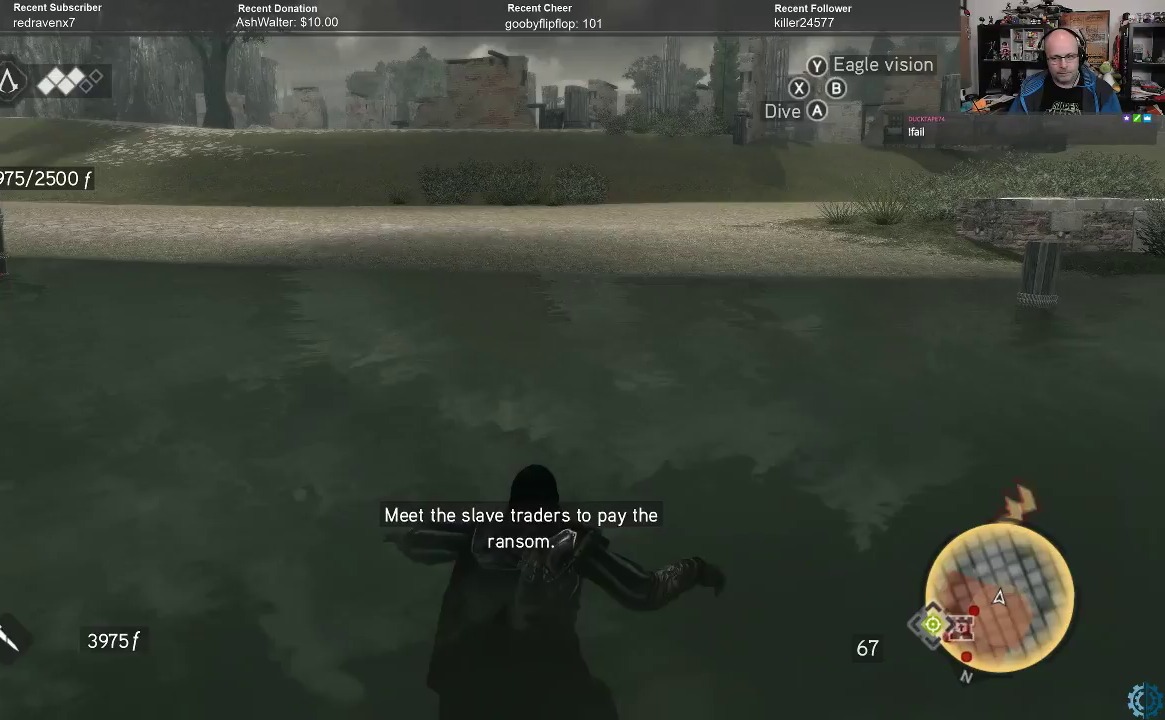
{"buttons": ["A"], "left_stick": "up", "right_stick": "center", "events": [[67, "A", "up"], [233, "A", "down"]]}
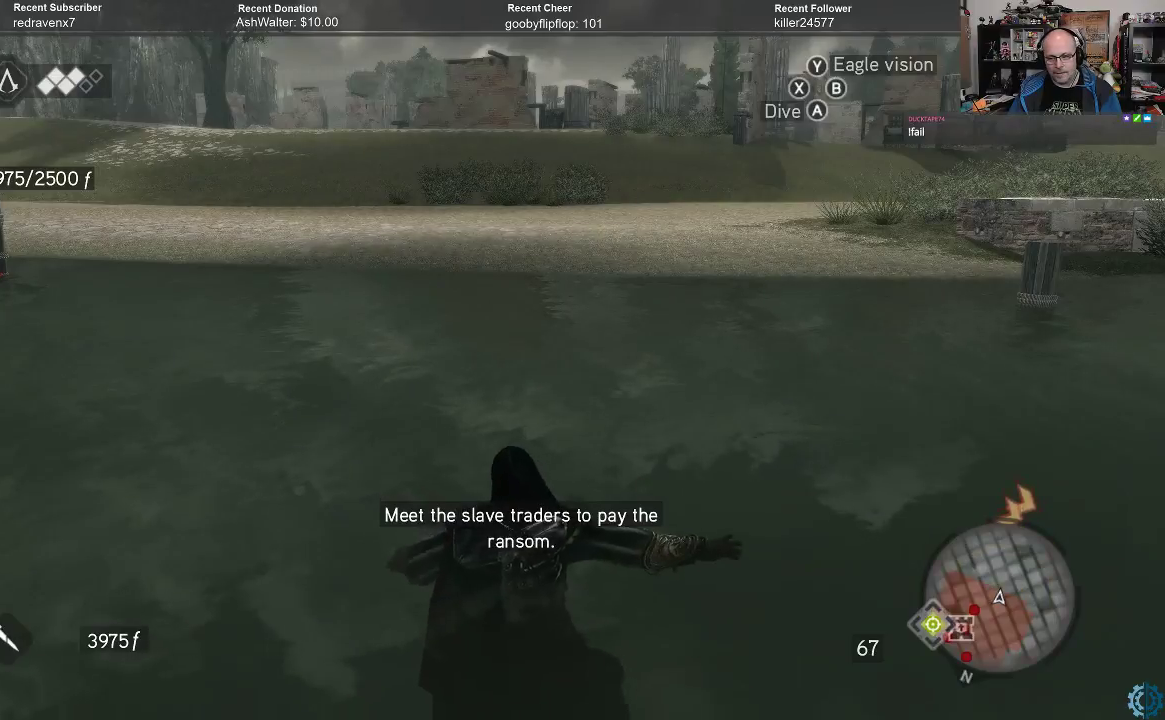
{"buttons": ["A"], "left_stick": "up", "right_stick": "center", "events": []}
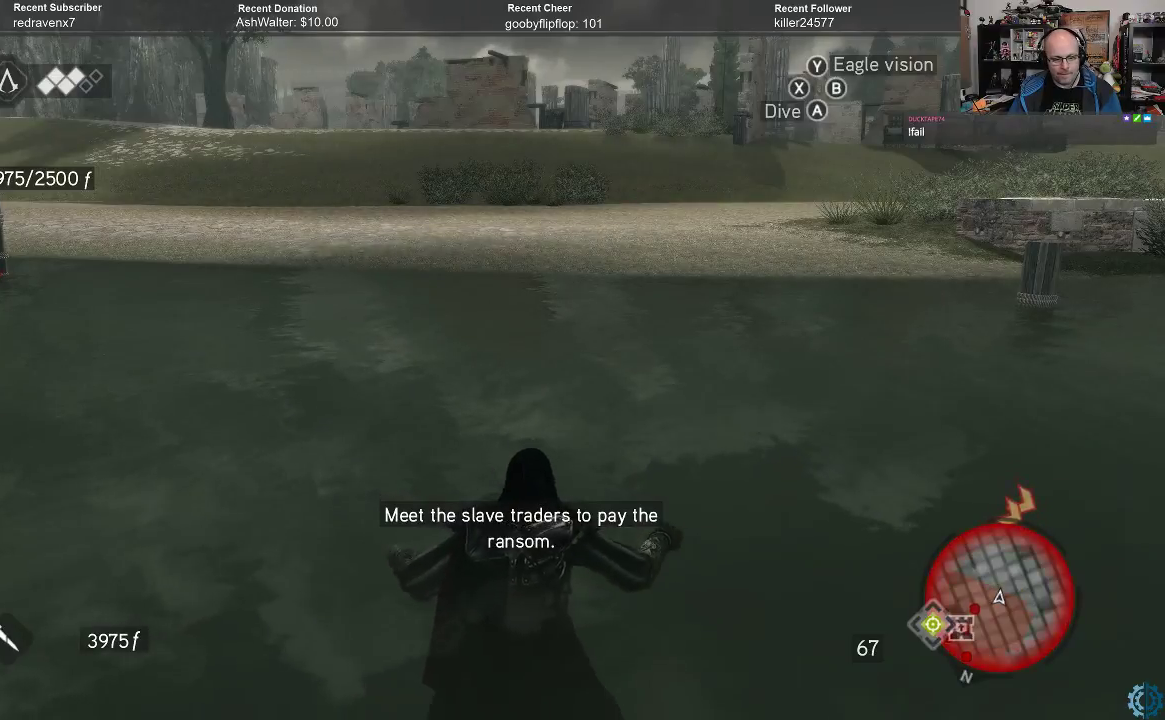
{"buttons": ["A"], "left_stick": "up", "right_stick": "center", "events": [[200, "left_stick", "left"], [333, "left_stick", "up"]]}
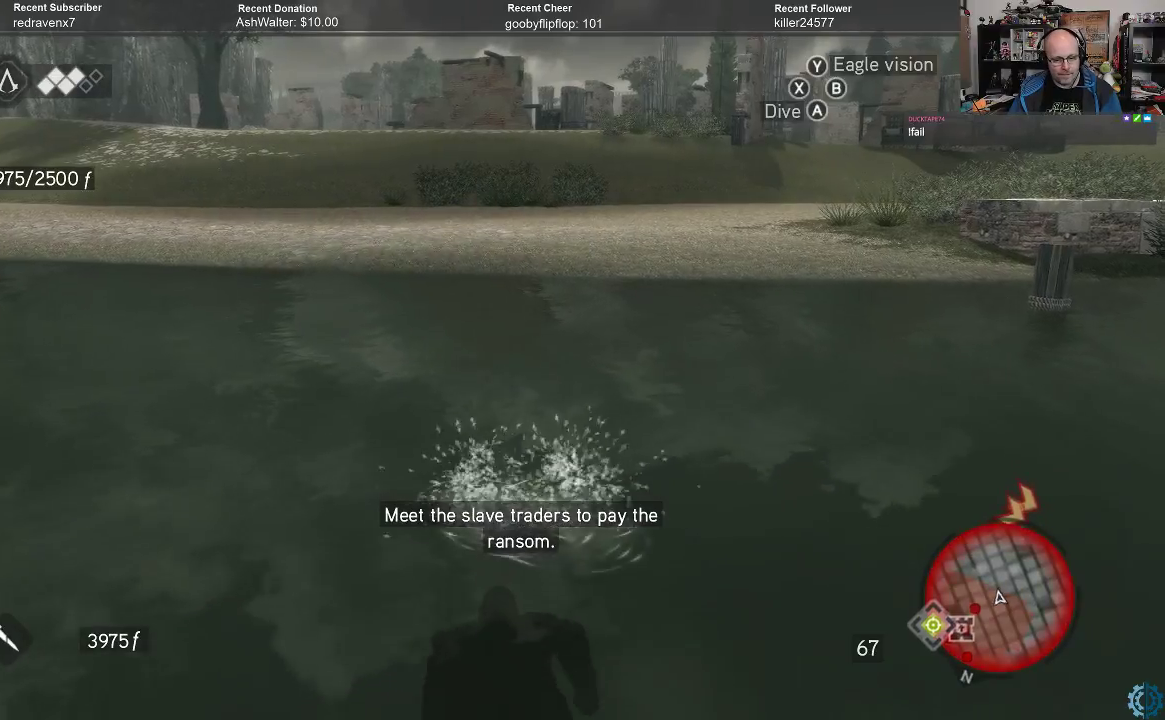
{"buttons": ["A"], "left_stick": "up", "right_stick": "center", "events": []}
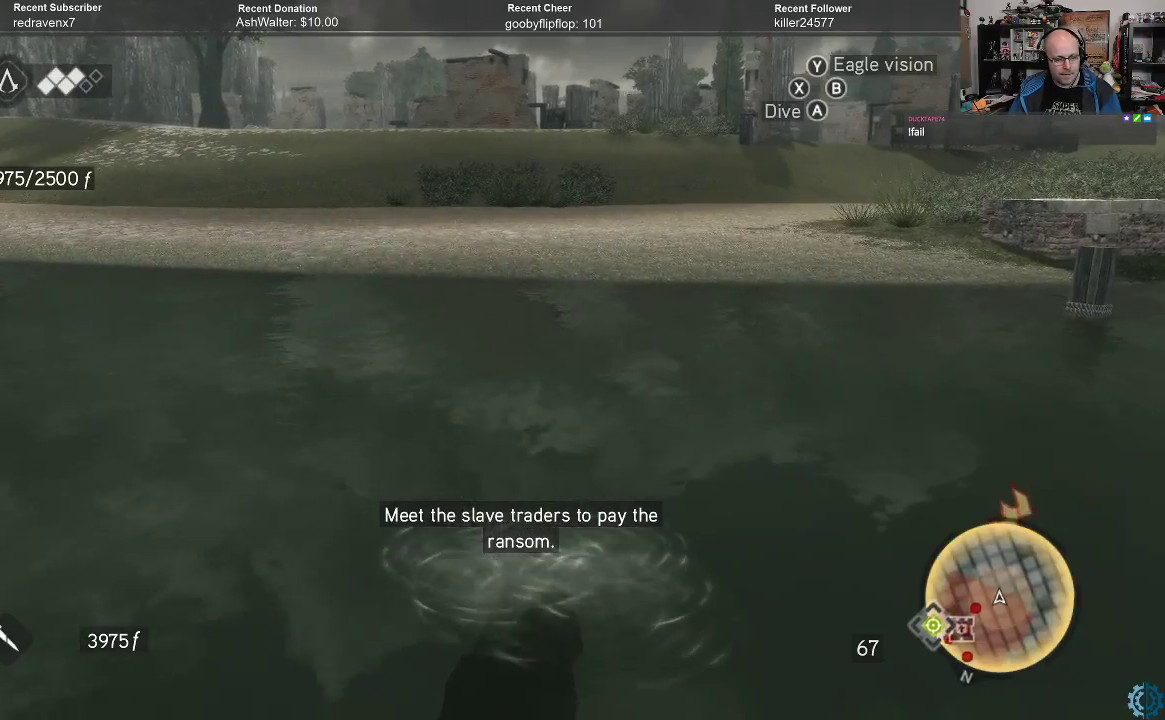
{"buttons": ["A"], "left_stick": "up", "right_stick": "center", "events": []}
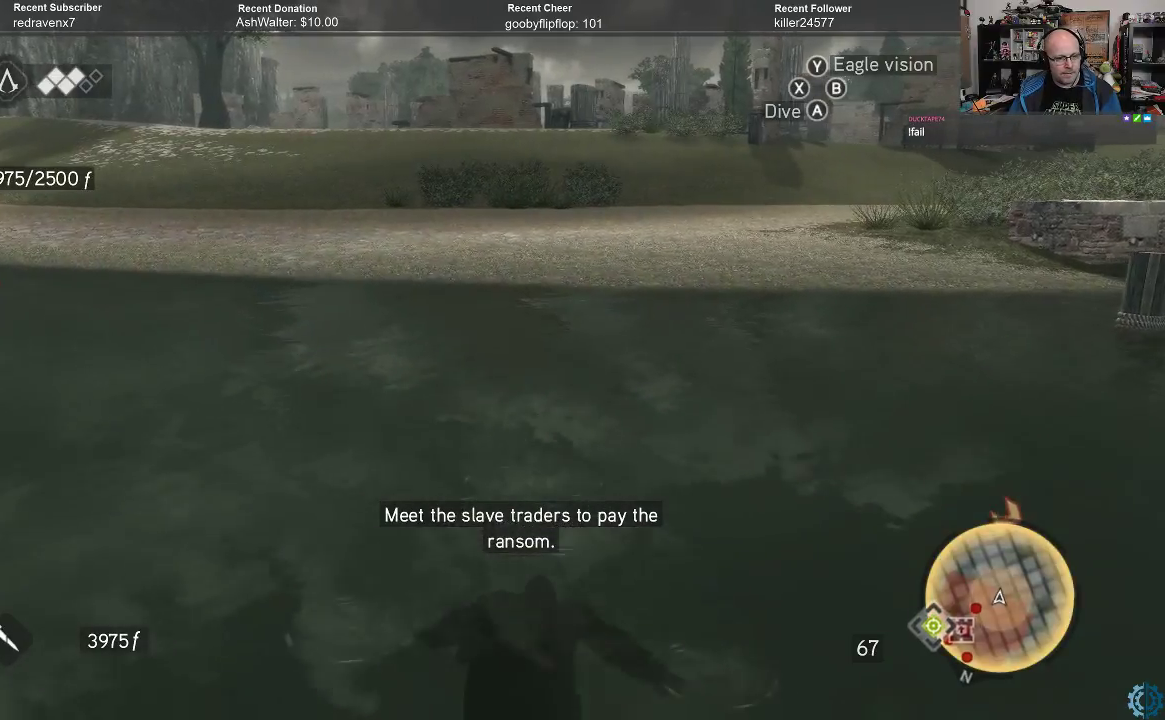
{"buttons": ["A"], "left_stick": "up", "right_stick": "center", "events": []}
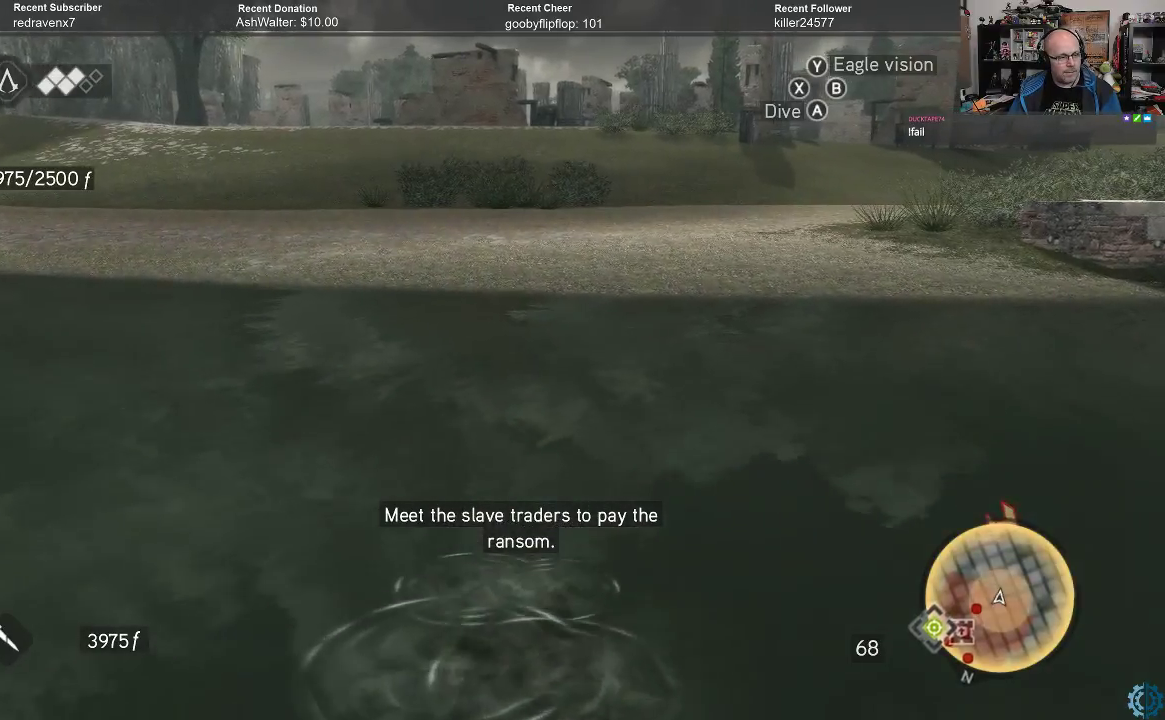
{"buttons": ["R2"], "left_stick": "up", "right_stick": "center", "events": [[300, "R2", "down"], [333, "A", "up"]]}
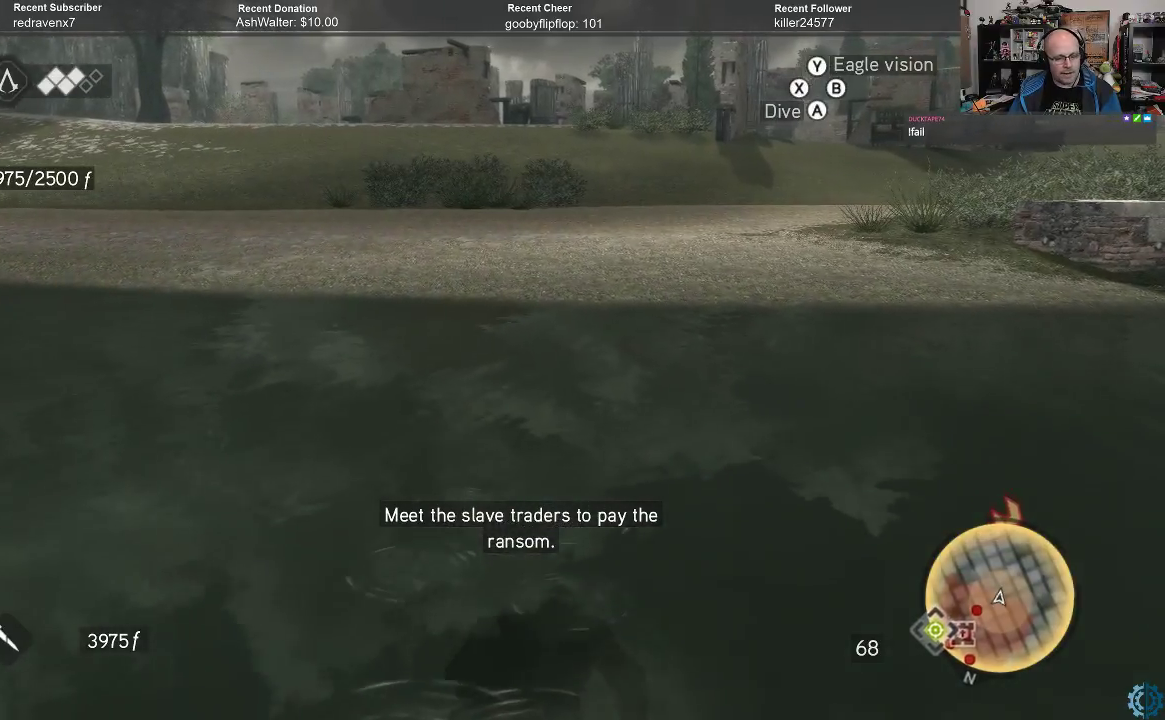
{"buttons": ["A", "R2"], "left_stick": "up", "right_stick": "center", "events": [[133, "A", "down"]]}
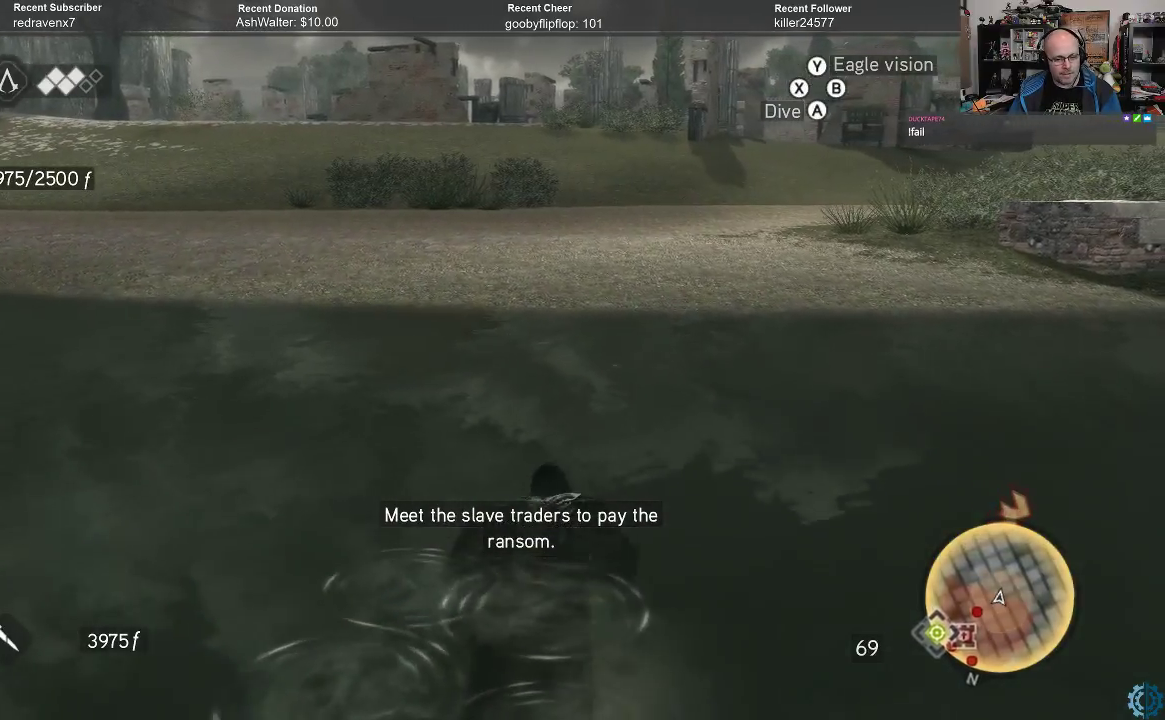
{"buttons": ["A", "R2"], "left_stick": "up", "right_stick": "center", "events": []}
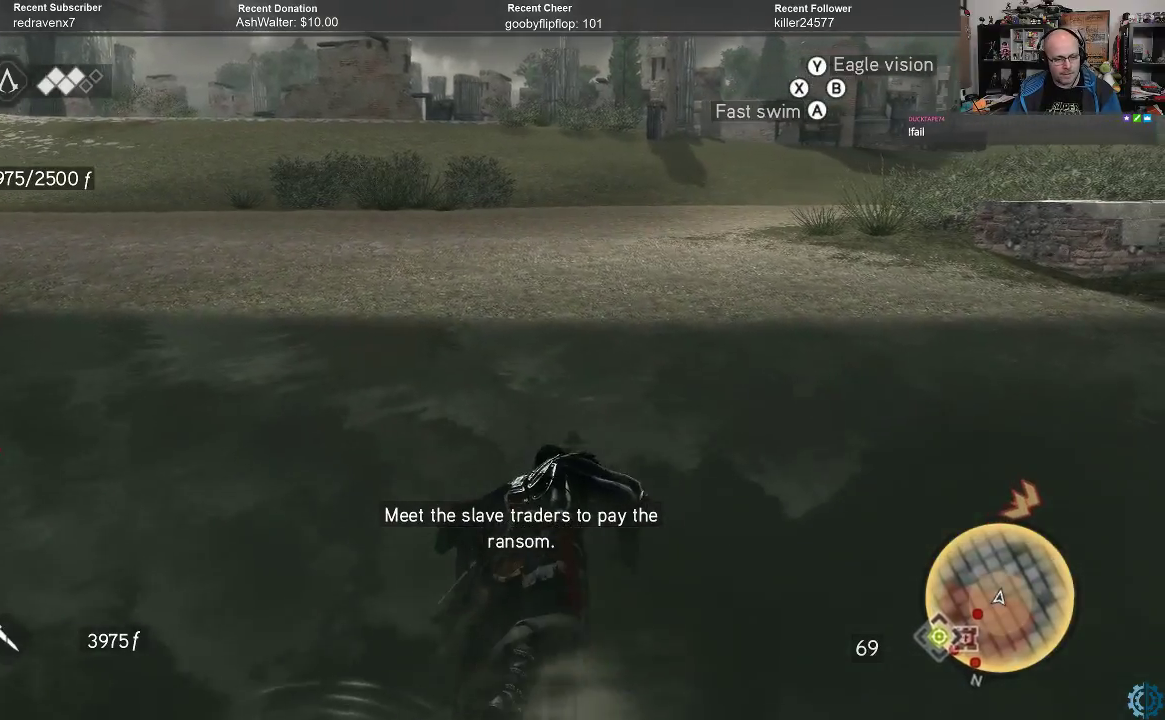
{"buttons": ["A", "R2"], "left_stick": "up", "right_stick": "center", "events": []}
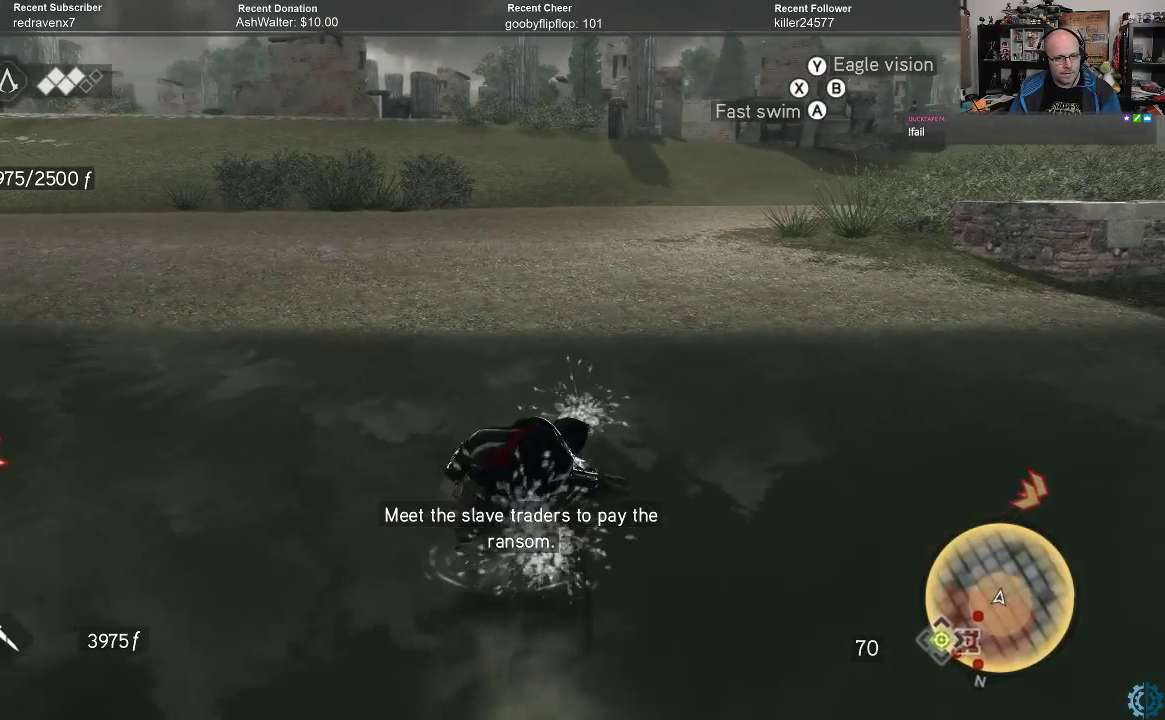
{"buttons": ["A", "R2"], "left_stick": "up", "right_stick": "center", "events": []}
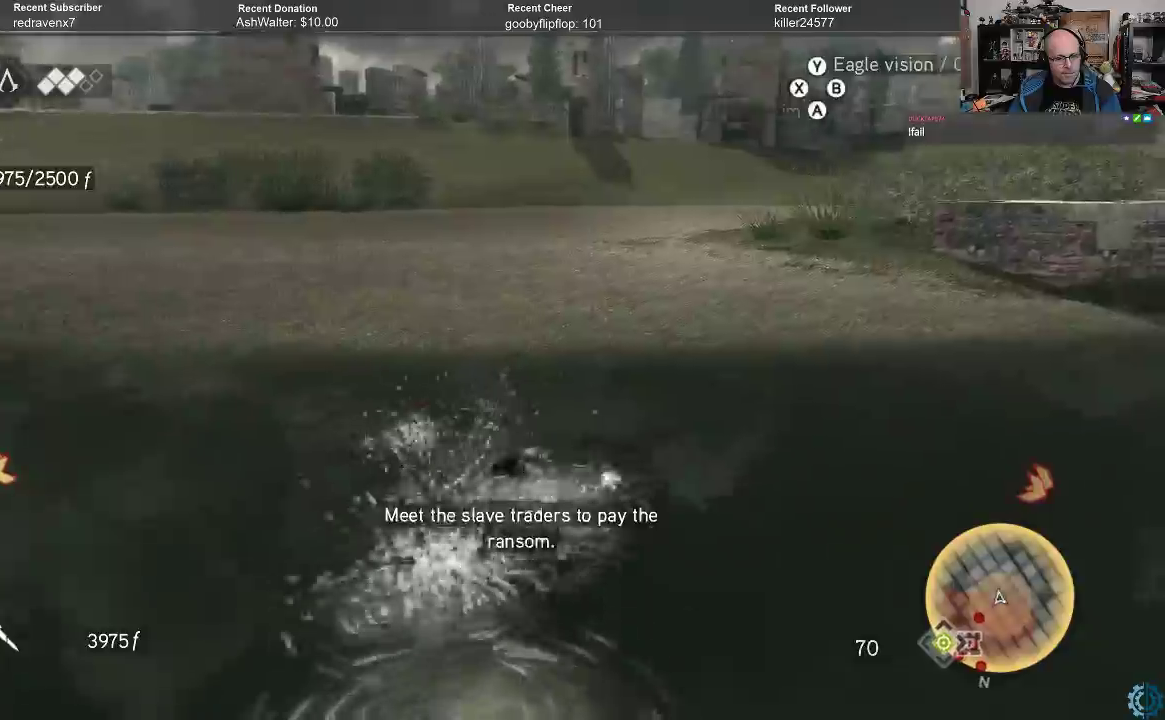
{"buttons": ["A", "R2"], "left_stick": "up", "right_stick": "center", "events": []}
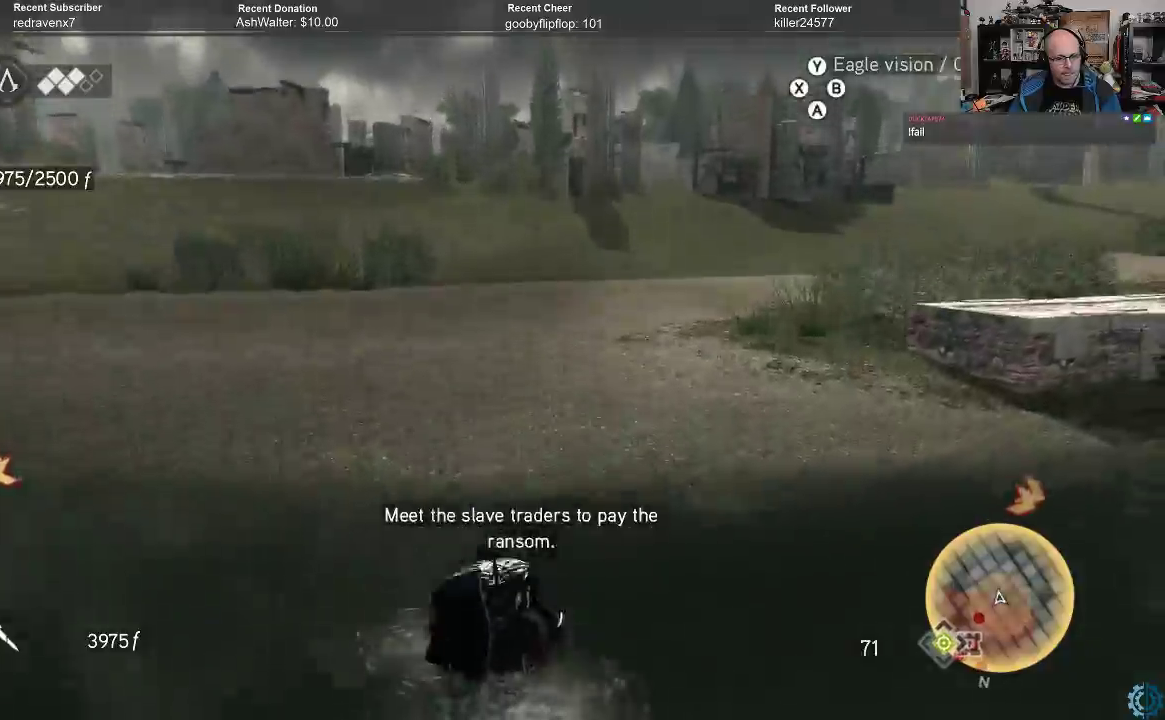
{"buttons": ["A", "R2"], "left_stick": "up", "right_stick": "center", "events": []}
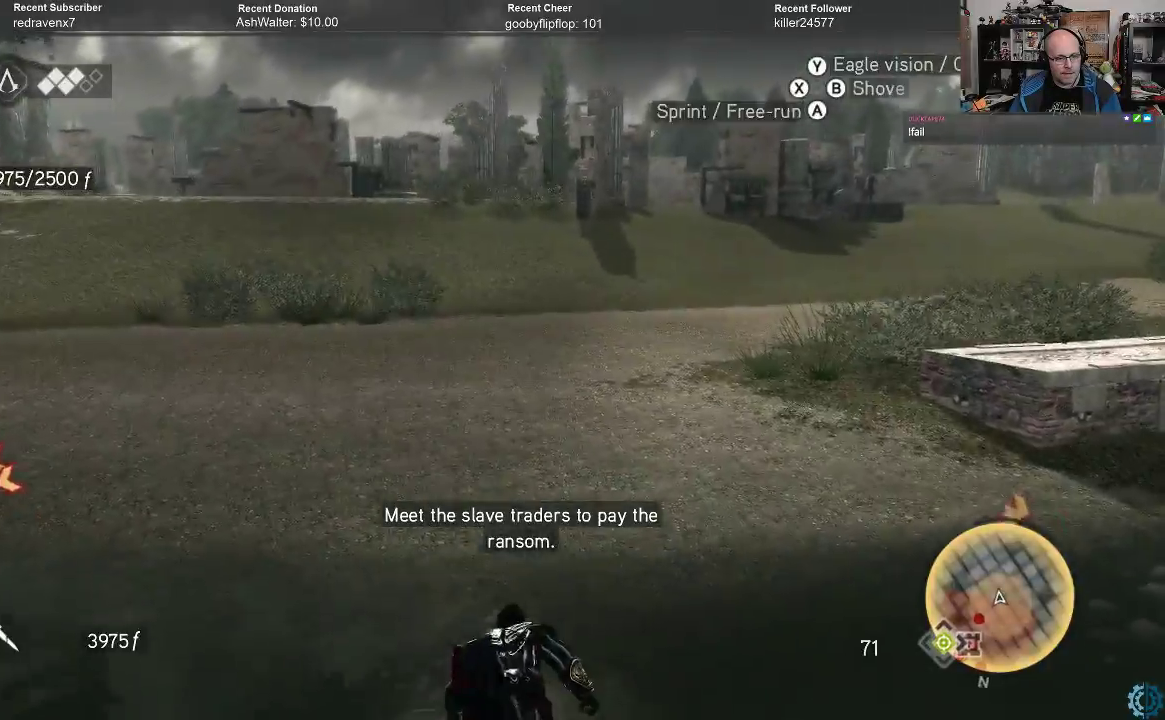
{"buttons": ["A", "R2"], "left_stick": "up", "right_stick": "center", "events": []}
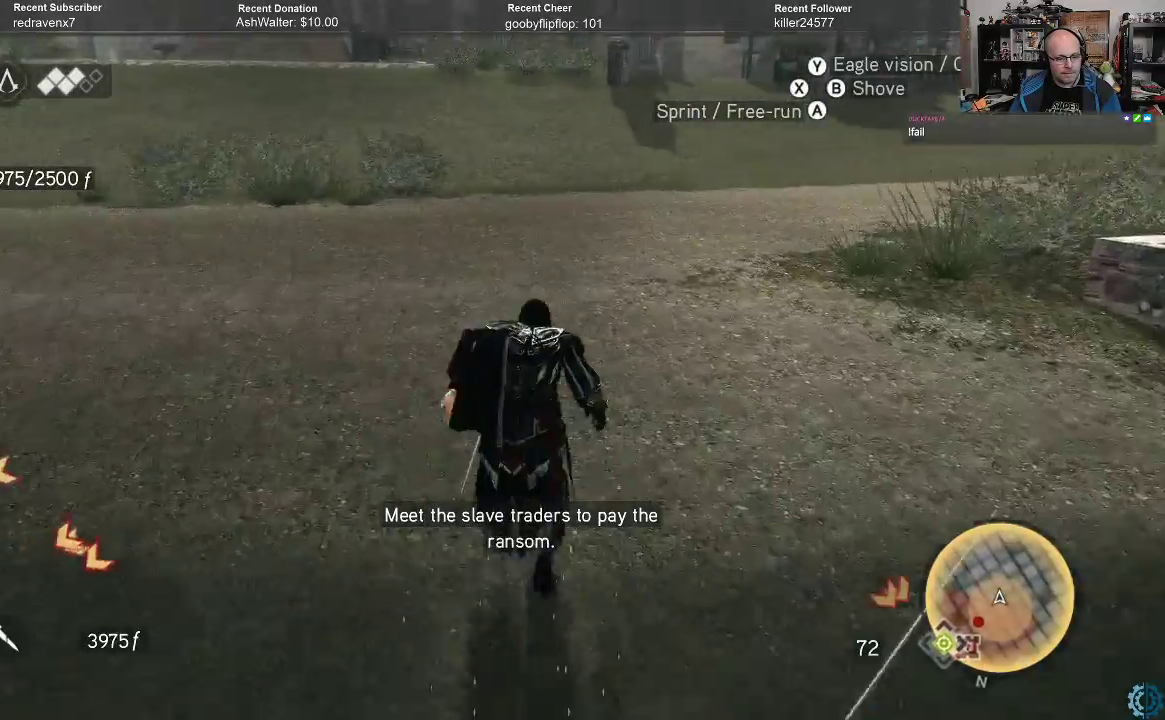
{"buttons": ["A", "R2"], "left_stick": "up", "right_stick": "center", "events": []}
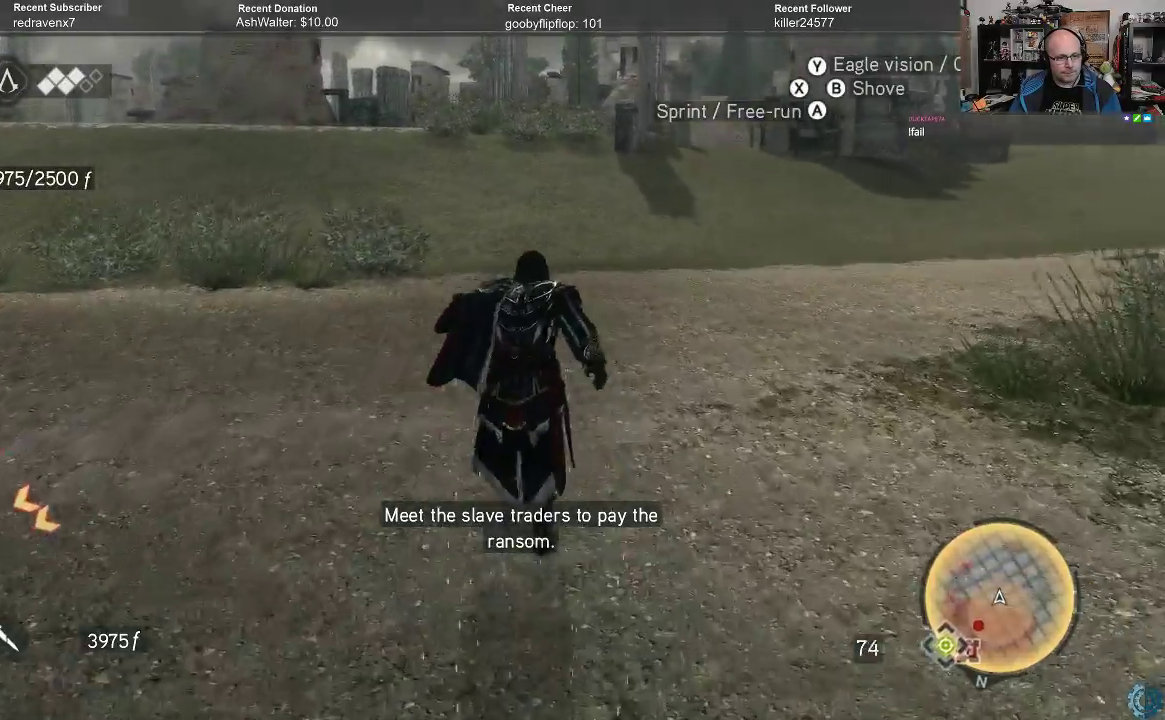
{"buttons": ["A", "R2"], "left_stick": "up", "right_stick": "center", "events": []}
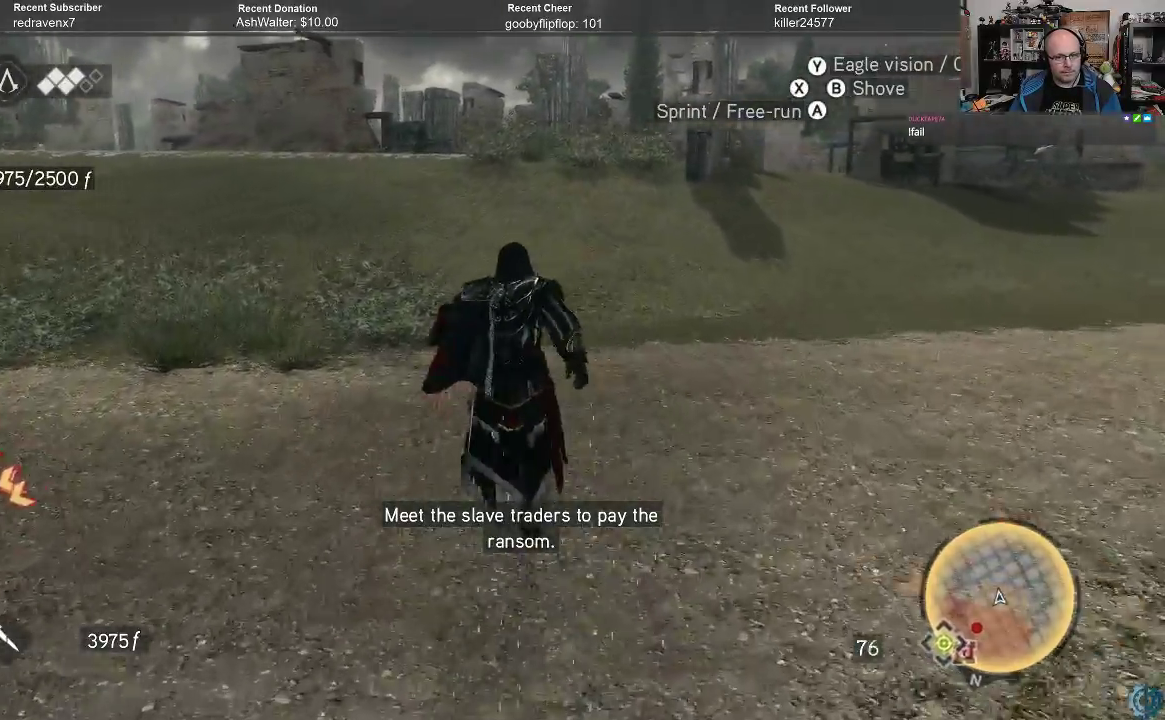
{"buttons": ["A", "R2"], "left_stick": "up", "right_stick": "center", "events": []}